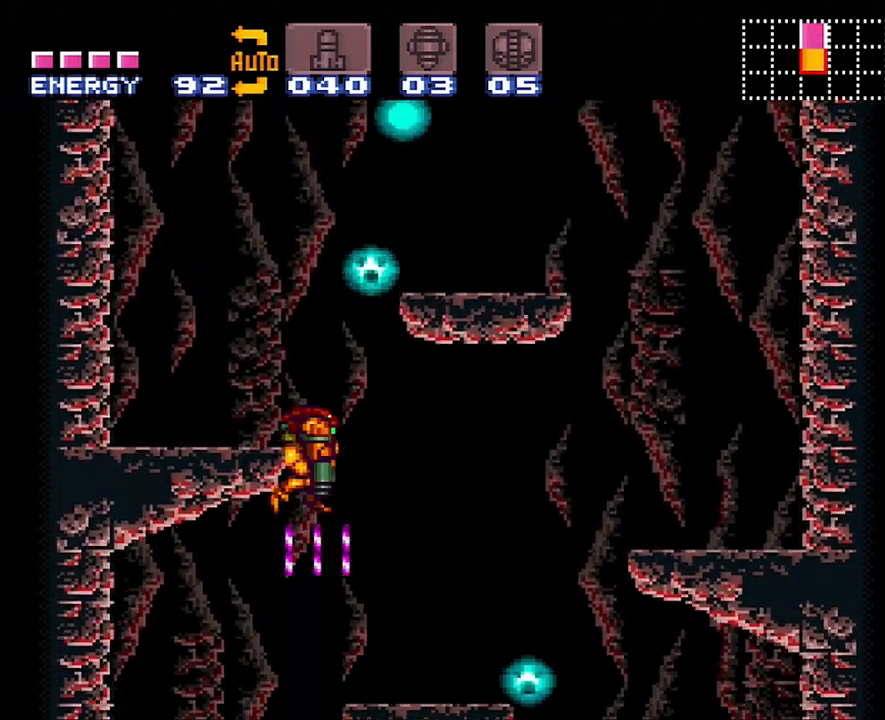
Gameplay with a controller (Nintendo layout); each line is a JSON object with the inputs held at the frame after it. "events" lists button and stick changes between this image and that frame as [ms after this image, input, new state], when the widget could be followed in between. Not read: L3 R3.
{"buttons": ["A", "X"], "events": [[100, "DPAD_LEFT", "down"], [133, "DPAD_DOWN", "up"], [167, "DPAD_LEFT", "up"], [200, "DPAD_LEFT", "down"], [217, "A", "down"], [450, "DPAD_LEFT", "up"], [450, "X", "down"]]}
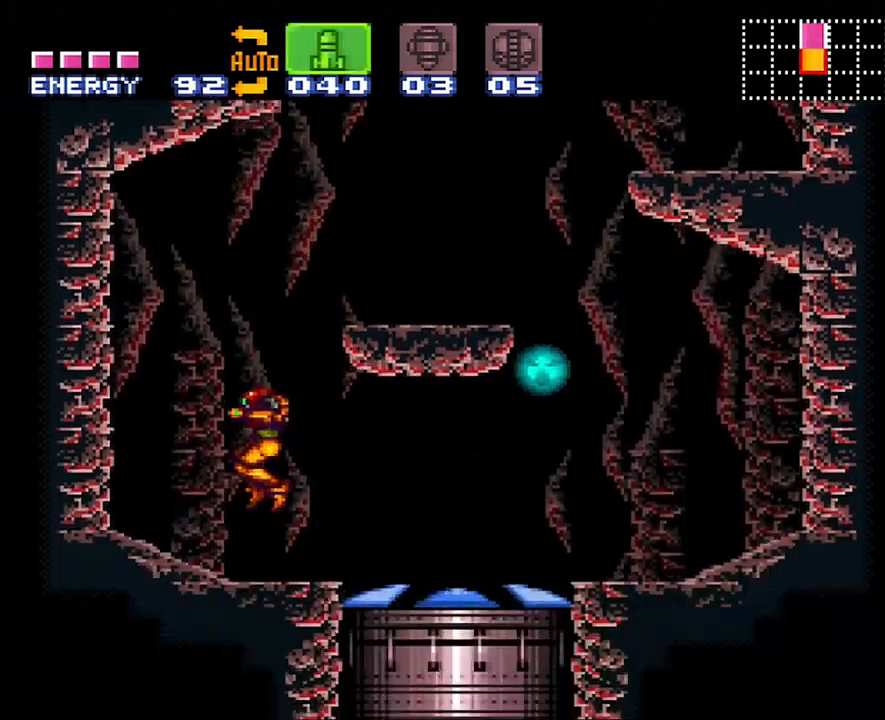
{"buttons": ["A", "DPAD_RIGHT"], "events": [[50, "X", "up"], [100, "X", "down"], [150, "DPAD_RIGHT", "down"], [200, "X", "up"], [267, "X", "down"], [317, "X", "up"]]}
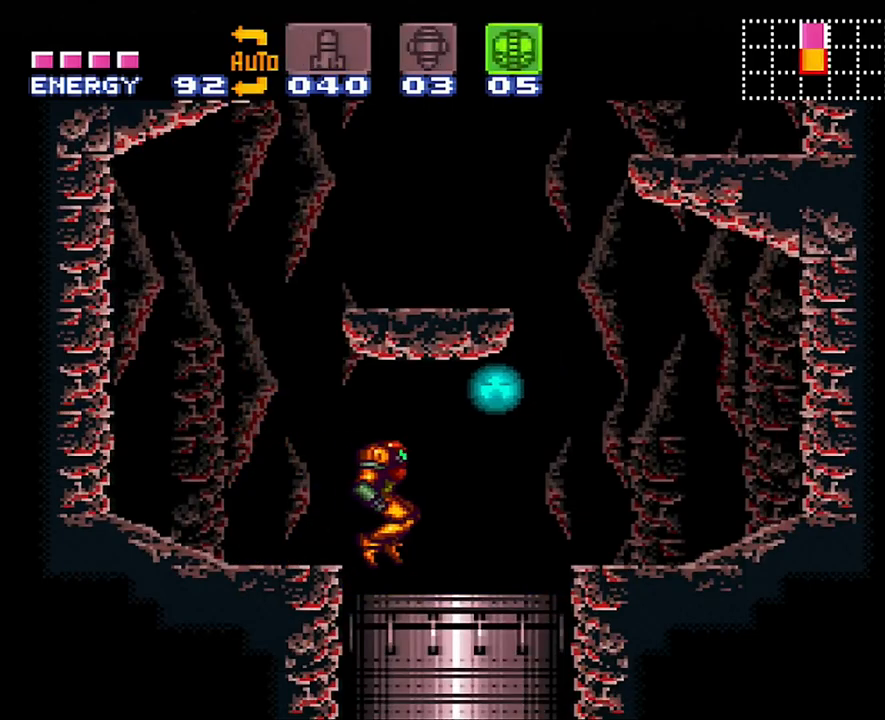
{"buttons": [], "events": [[83, "A", "up"], [183, "DPAD_RIGHT", "up"]]}
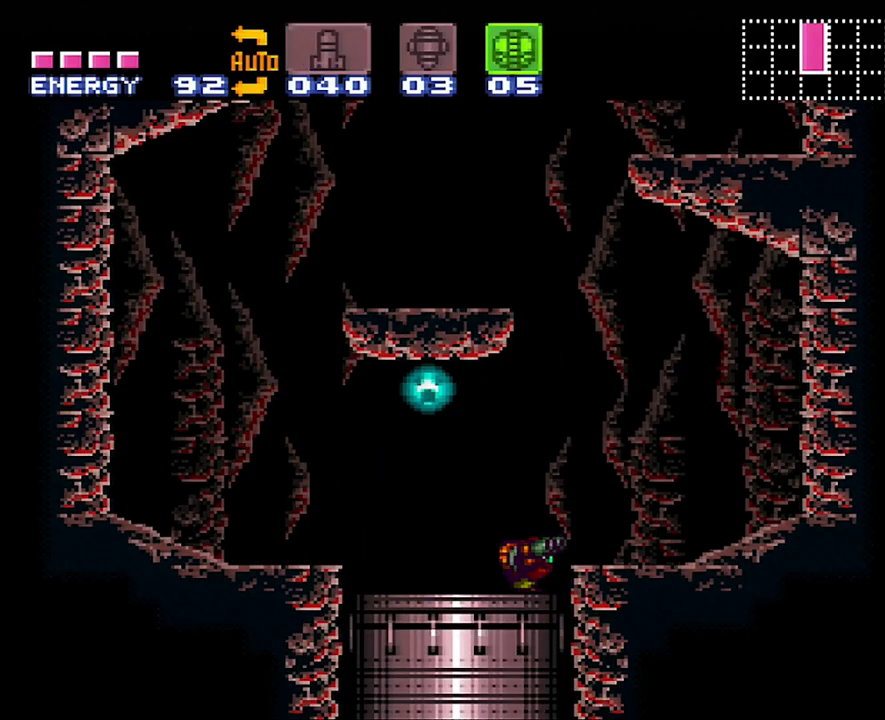
{"buttons": [], "events": []}
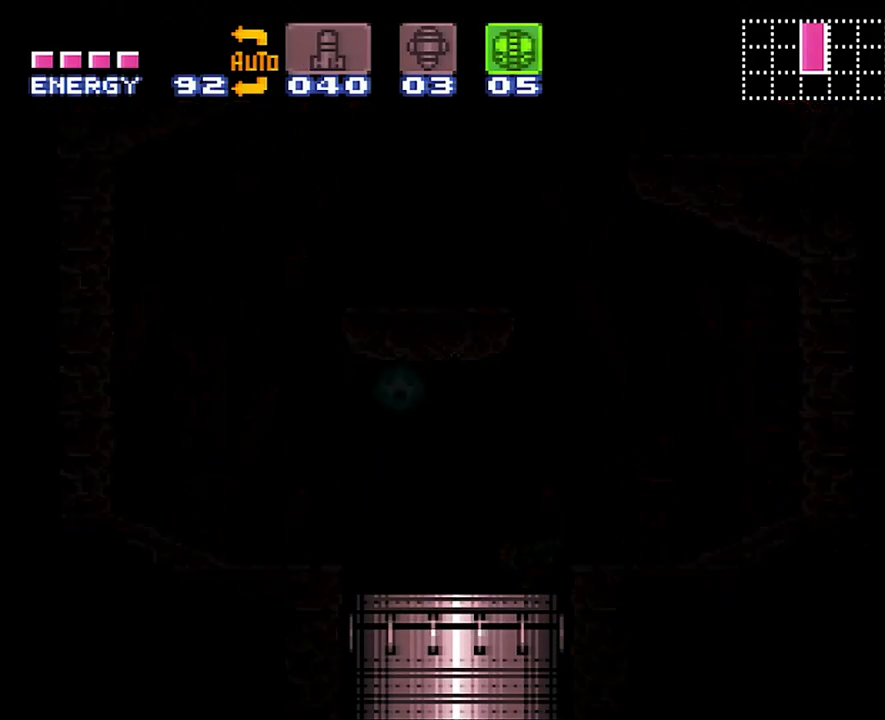
{"buttons": [], "events": []}
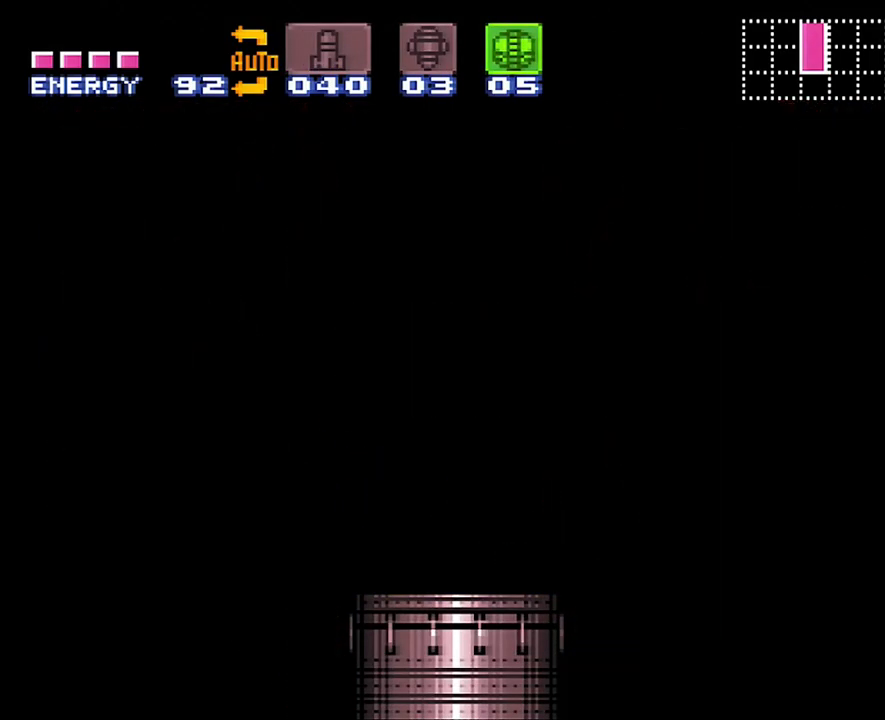
{"buttons": [], "events": []}
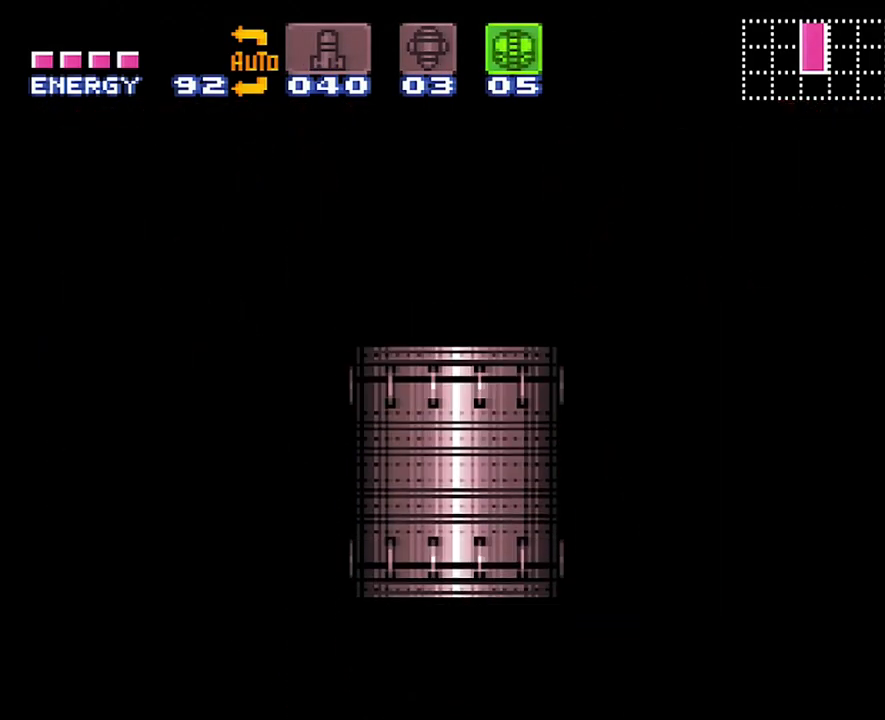
{"buttons": [], "events": []}
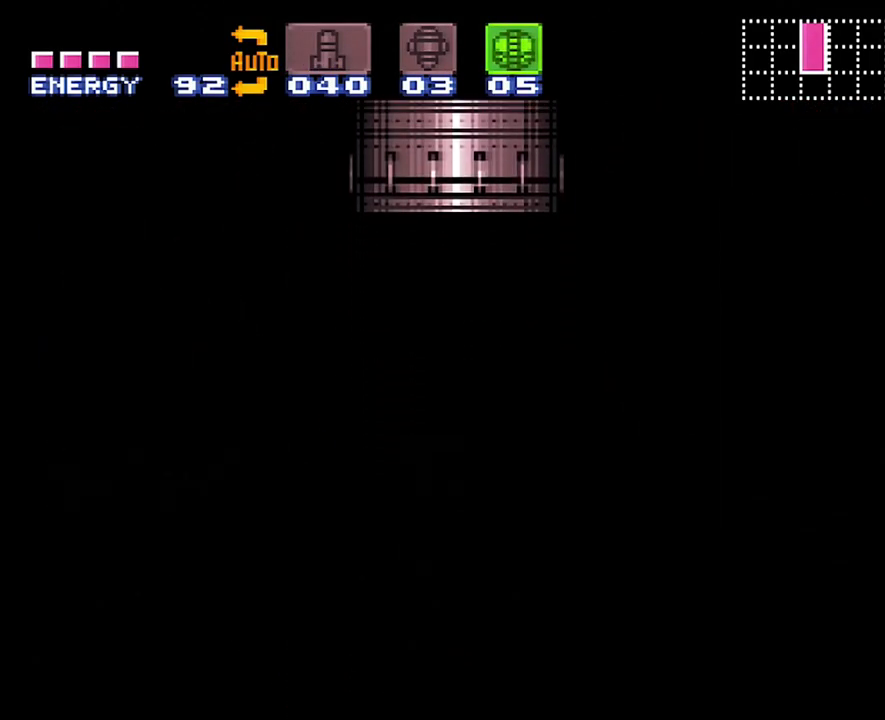
{"buttons": [], "events": []}
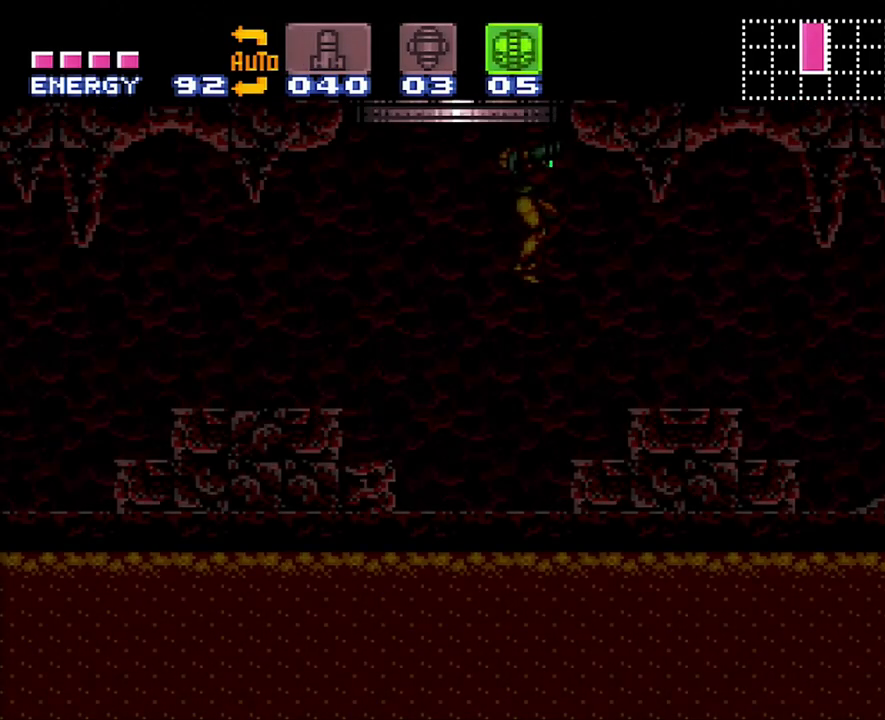
{"buttons": ["DPAD_DOWN"], "events": [[267, "DPAD_DOWN", "down"], [350, "DPAD_DOWN", "up"], [433, "DPAD_DOWN", "down"]]}
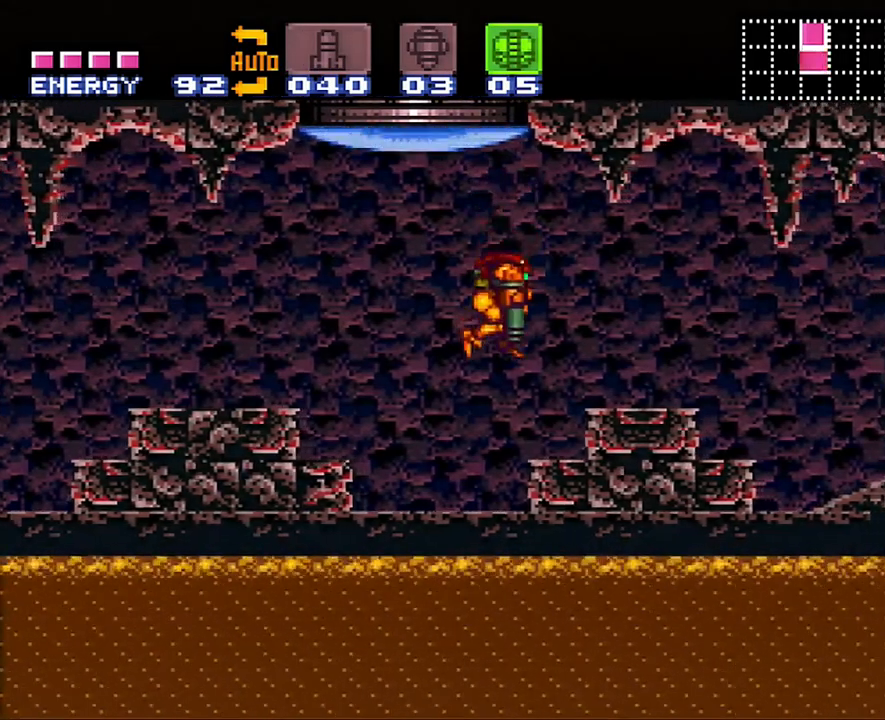
{"buttons": [], "events": [[17, "DPAD_DOWN", "up"], [100, "DPAD_DOWN", "down"], [217, "DPAD_DOWN", "up"], [250, "Y", "down"], [383, "DPAD_UP", "down"], [383, "Y", "up"], [500, "DPAD_UP", "up"]]}
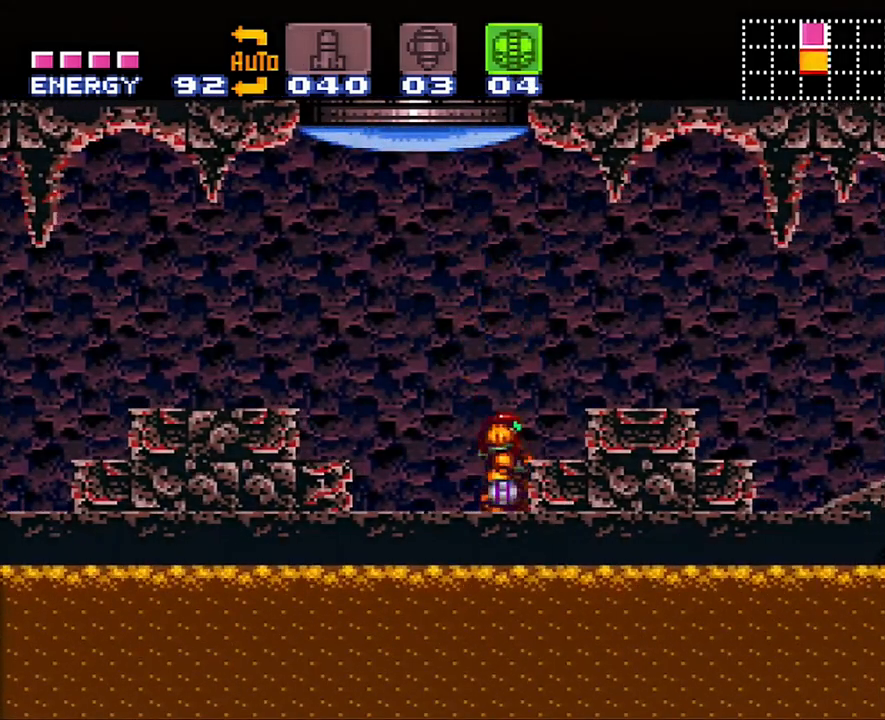
{"buttons": ["A", "DPAD_RIGHT"], "events": [[67, "B", "down"], [100, "DPAD_RIGHT", "down"], [200, "B", "up"], [300, "A", "down"]]}
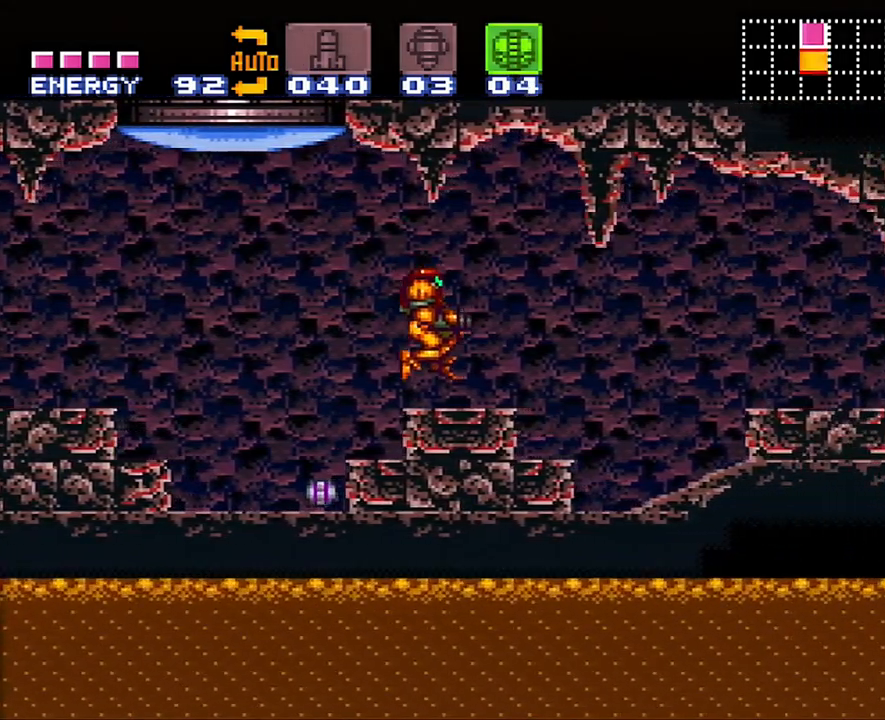
{"buttons": ["A", "DPAD_RIGHT"], "events": [[167, "B", "down"], [300, "B", "up"]]}
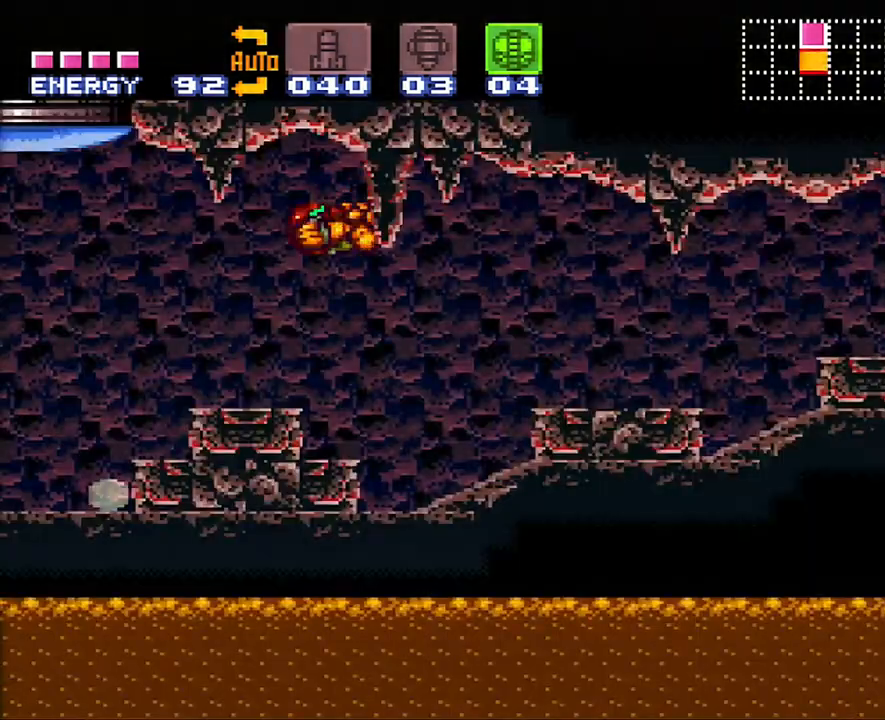
{"buttons": ["A", "DPAD_RIGHT"], "events": []}
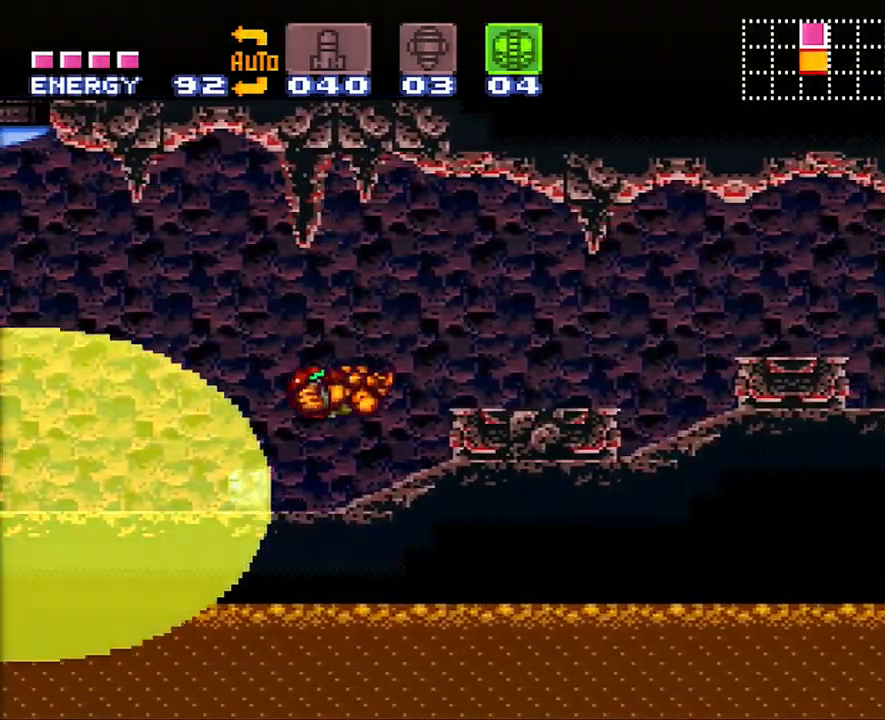
{"buttons": ["A", "DPAD_RIGHT"], "events": []}
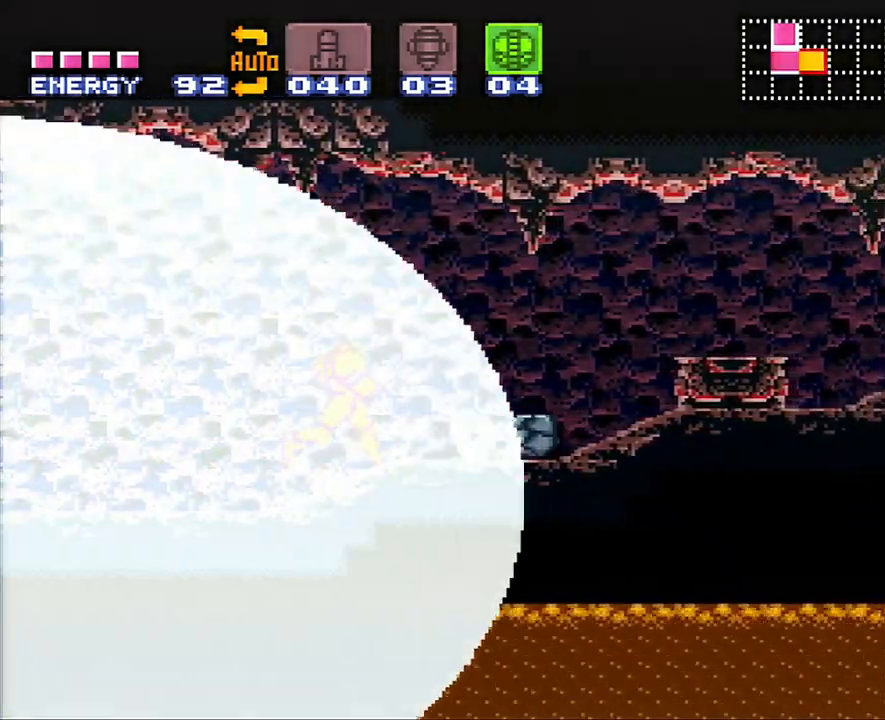
{"buttons": ["A", "DPAD_RIGHT"], "events": []}
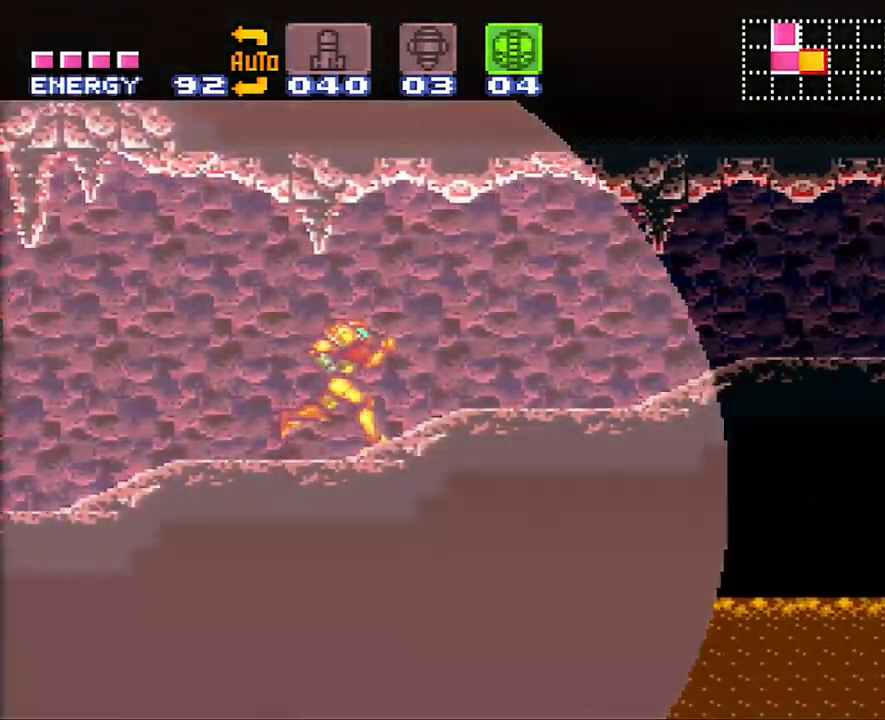
{"buttons": [], "events": [[467, "A", "up"], [500, "DPAD_RIGHT", "up"]]}
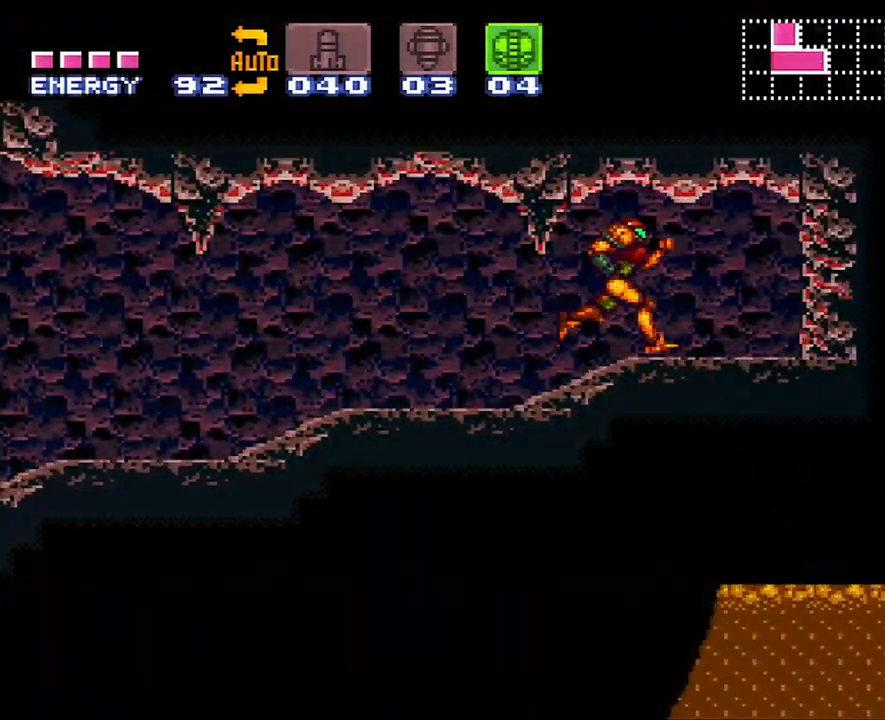
{"buttons": ["DPAD_LEFT"], "events": [[67, "DPAD_LEFT", "down"]]}
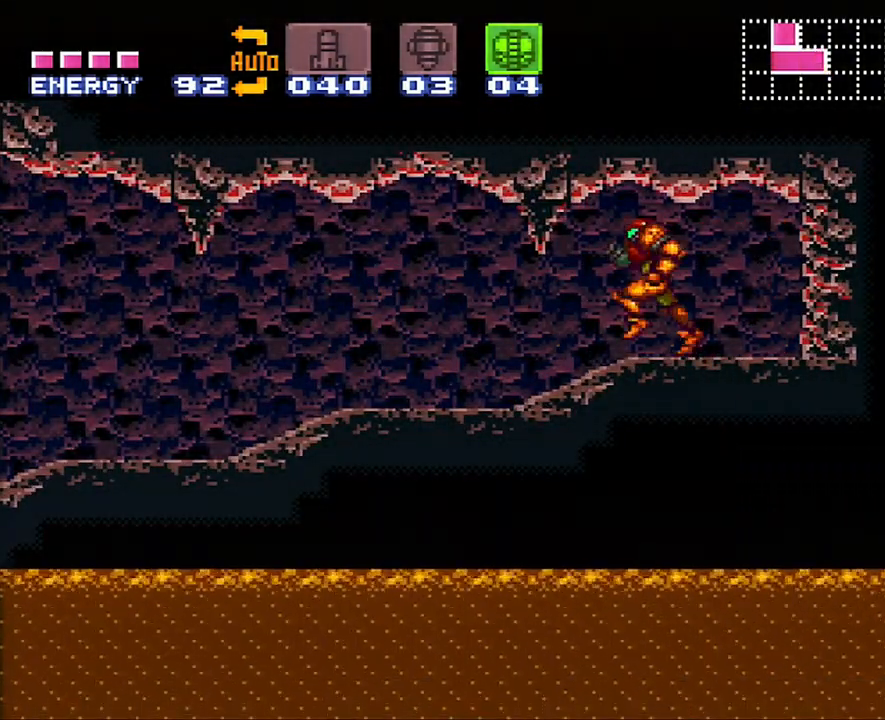
{"buttons": ["A", "DPAD_LEFT"], "events": [[133, "A", "down"]]}
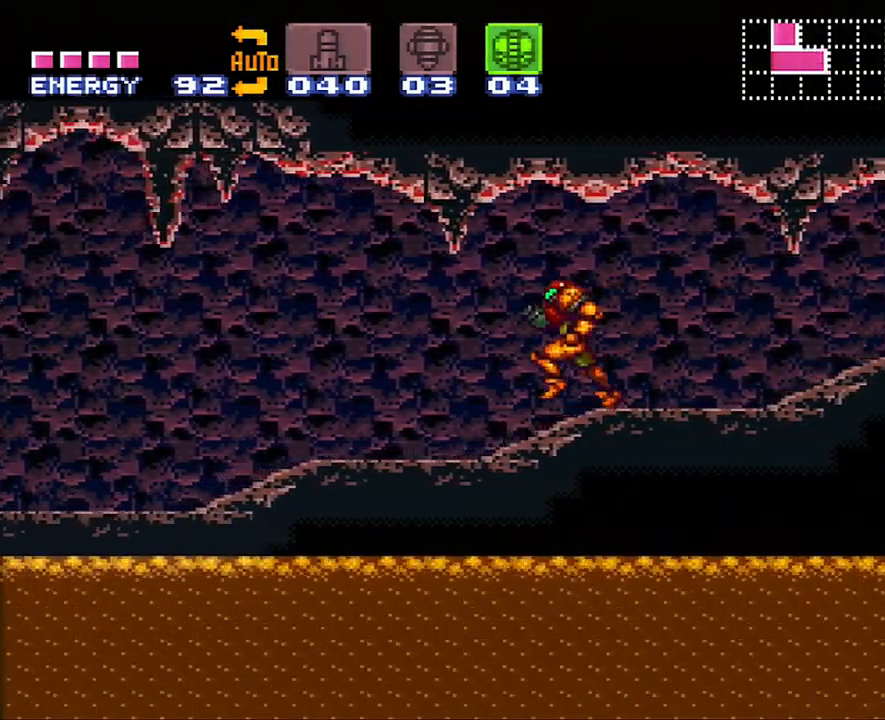
{"buttons": ["A", "DPAD_LEFT"], "events": []}
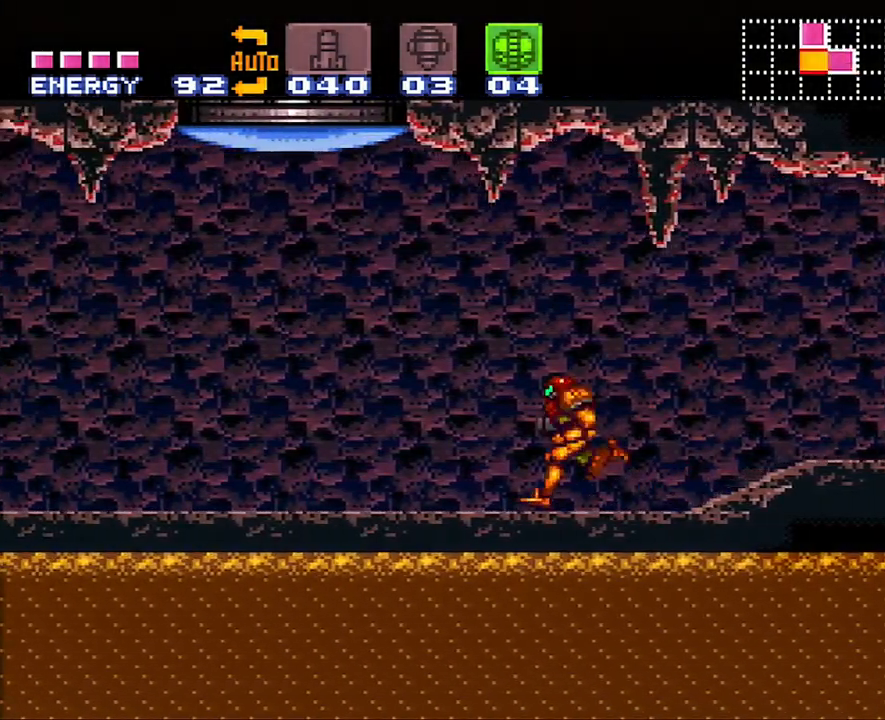
{"buttons": ["A", "DPAD_LEFT"], "events": []}
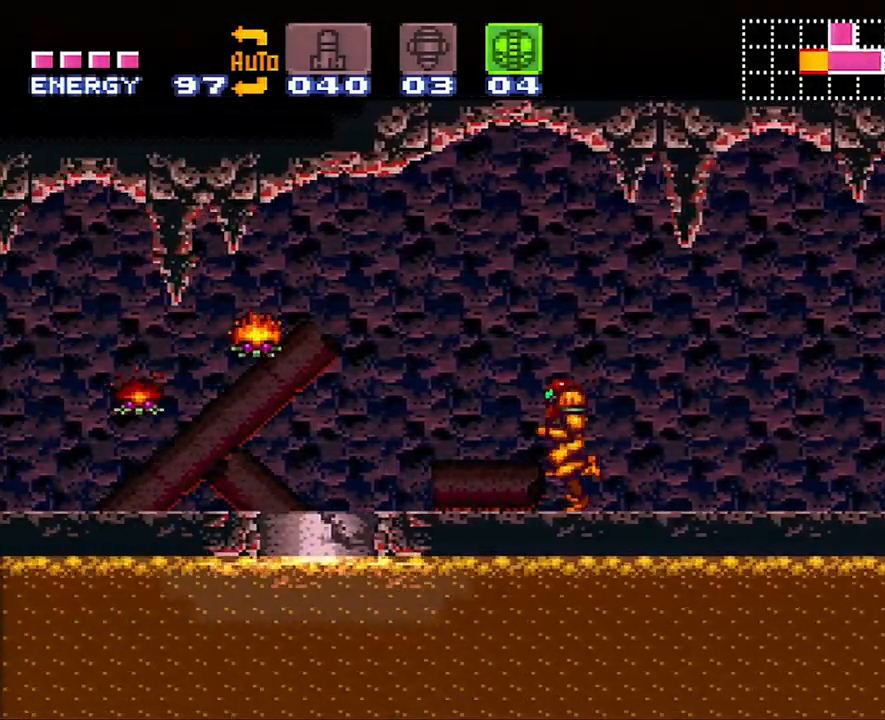
{"buttons": ["A", "DPAD_LEFT"], "events": []}
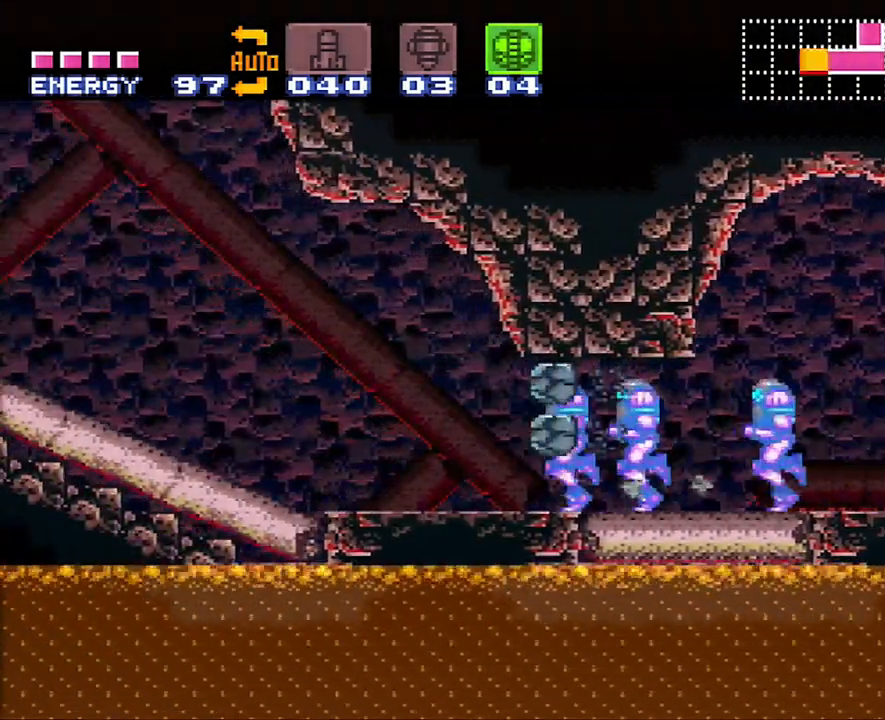
{"buttons": ["A", "B", "DPAD_LEFT"], "events": [[283, "B", "down"]]}
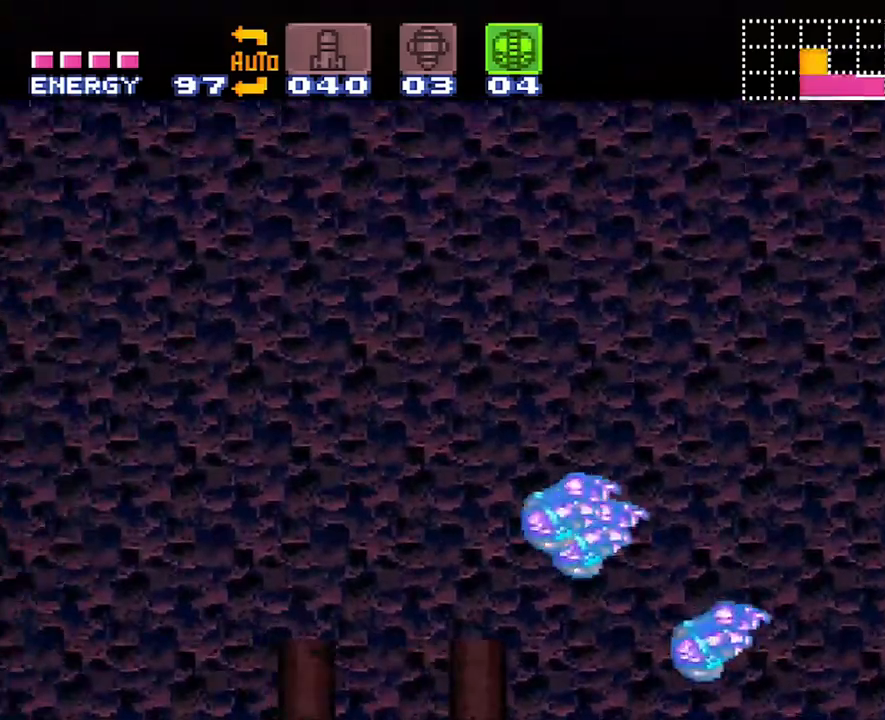
{"buttons": ["A", "B", "DPAD_LEFT"], "events": []}
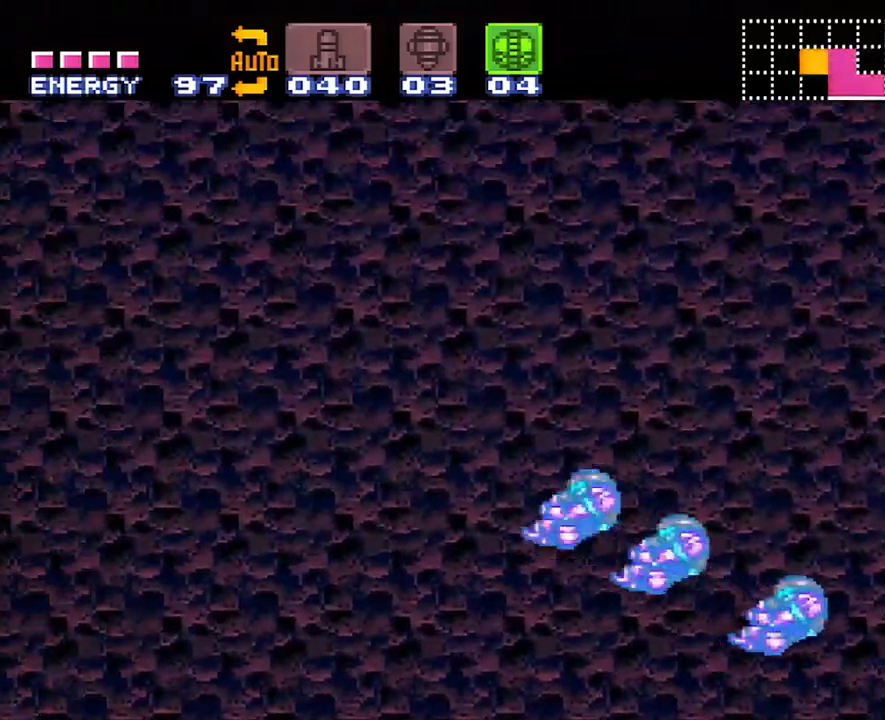
{"buttons": ["A", "B", "DPAD_LEFT"], "events": []}
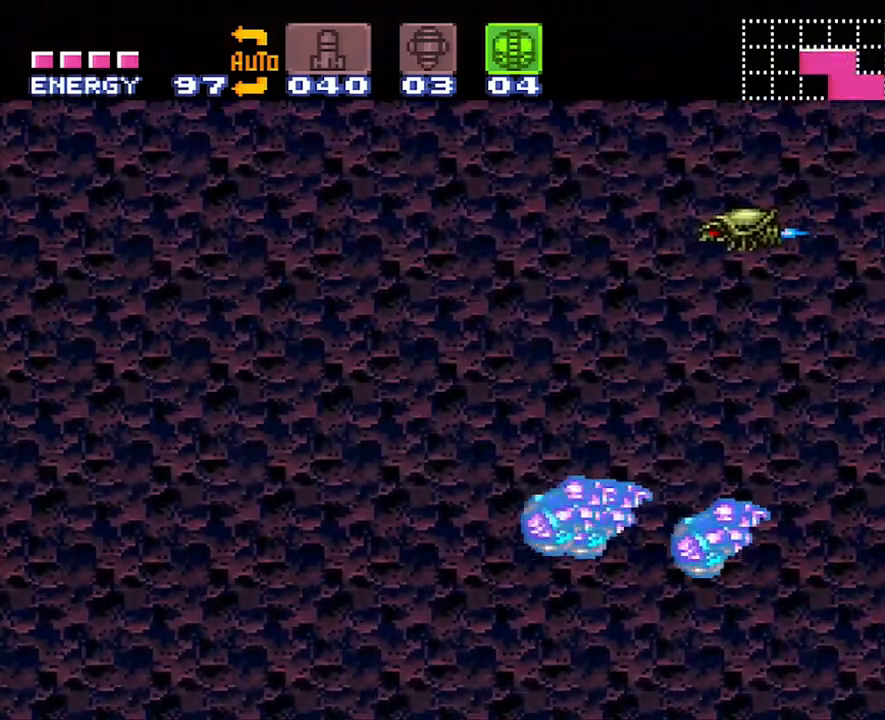
{"buttons": ["DPAD_LEFT"], "events": [[350, "B", "up"], [417, "A", "up"]]}
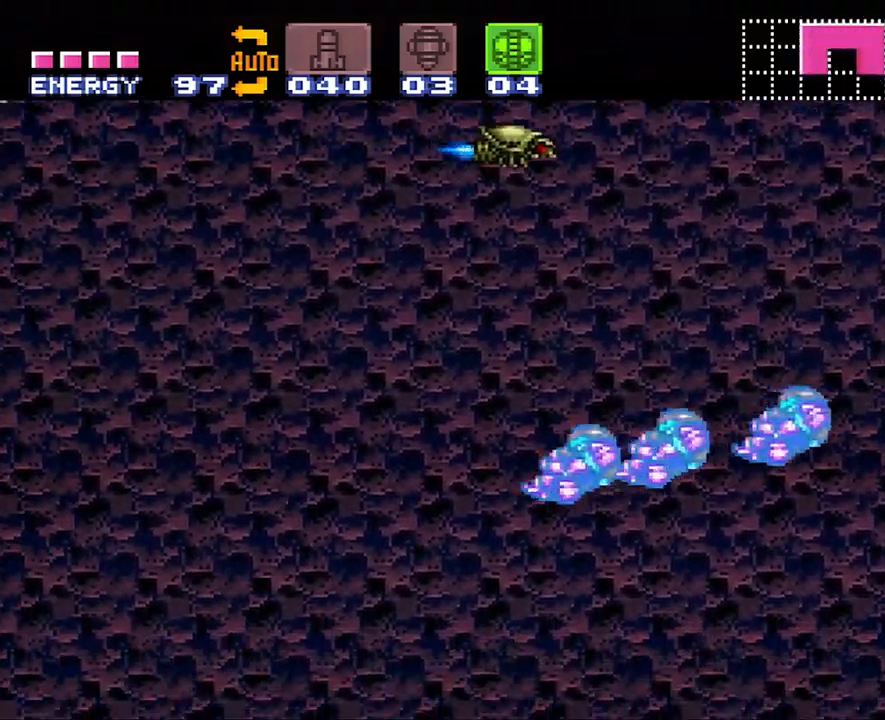
{"buttons": ["L1", "DPAD_LEFT"], "events": [[200, "L1", "down"], [350, "Y", "down"], [483, "Y", "up"]]}
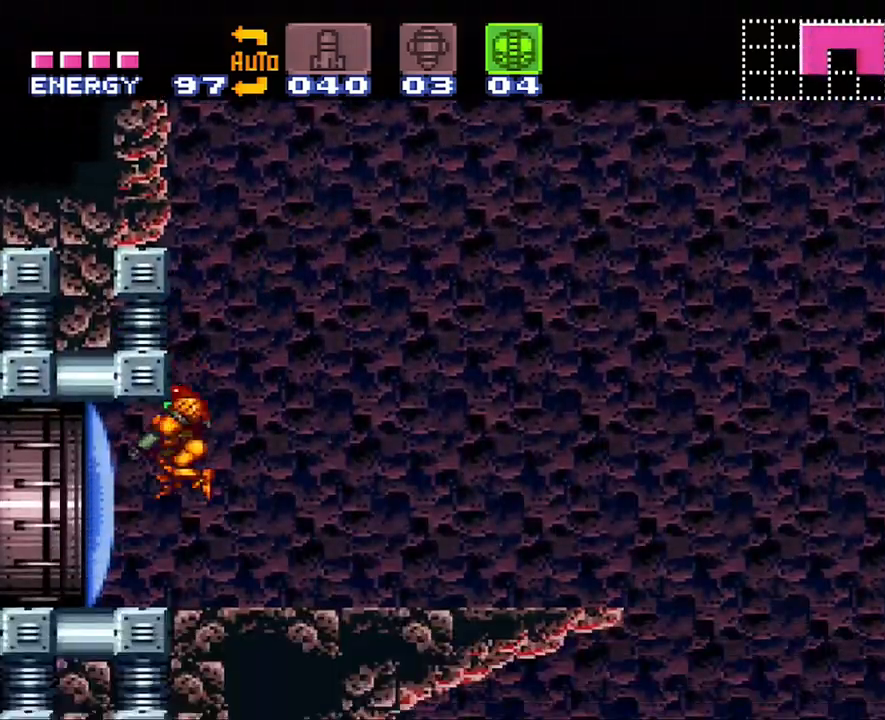
{"buttons": ["A", "DPAD_LEFT"], "events": [[167, "L1", "up"], [167, "Y", "down"], [250, "DPAD_LEFT", "up"], [283, "Y", "up"], [383, "A", "down"], [417, "DPAD_LEFT", "down"]]}
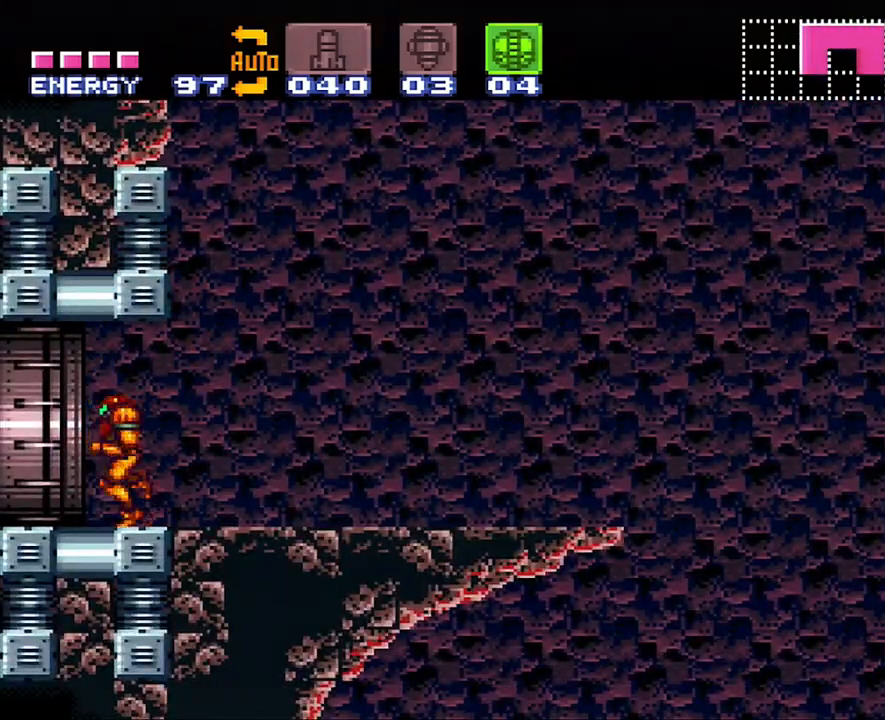
{"buttons": ["A", "DPAD_LEFT"], "events": []}
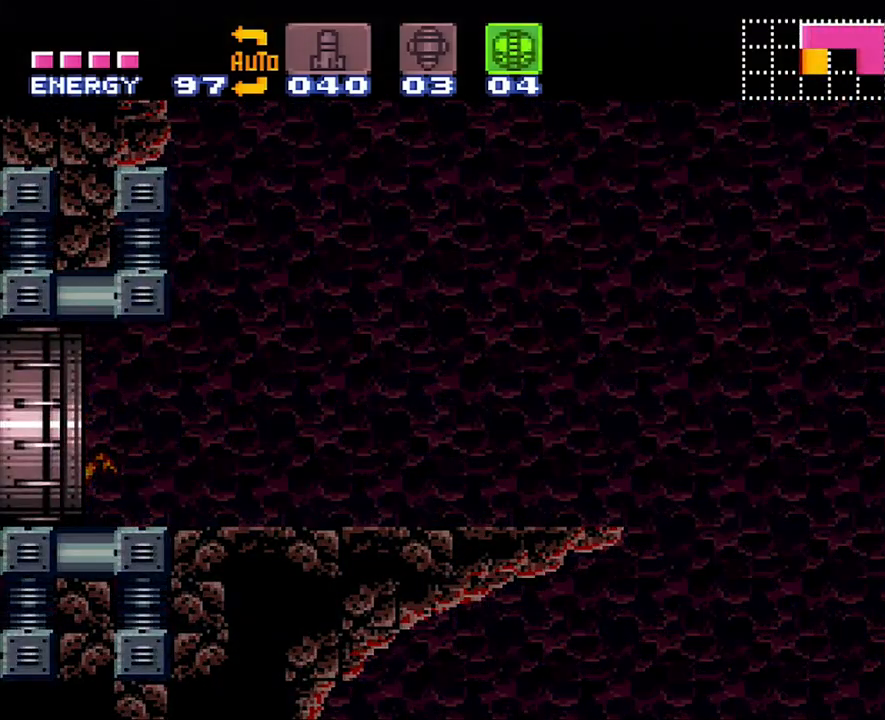
{"buttons": ["A", "DPAD_LEFT"], "events": []}
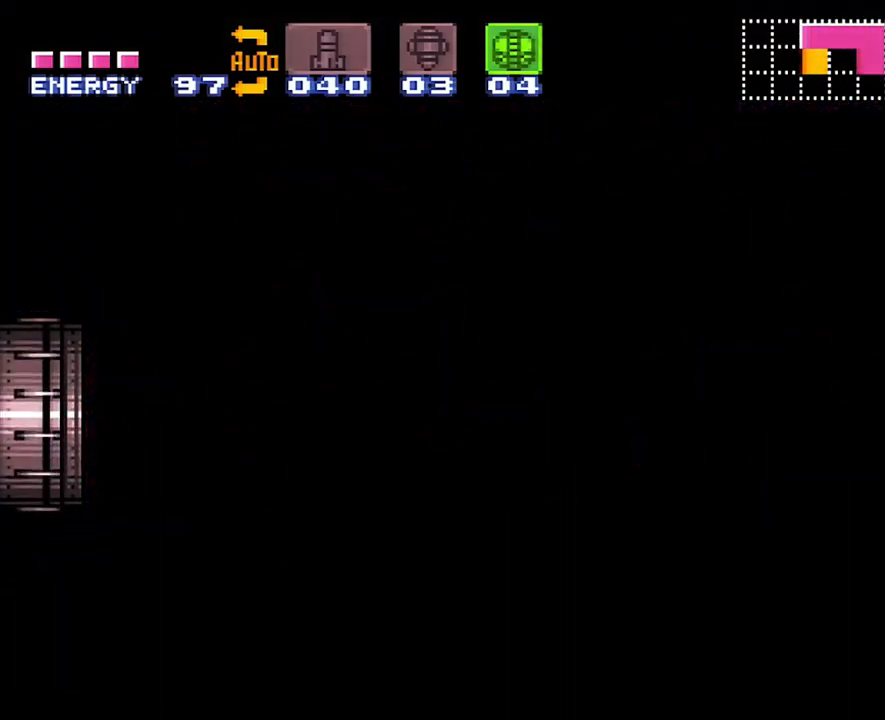
{"buttons": ["A", "DPAD_LEFT"], "events": []}
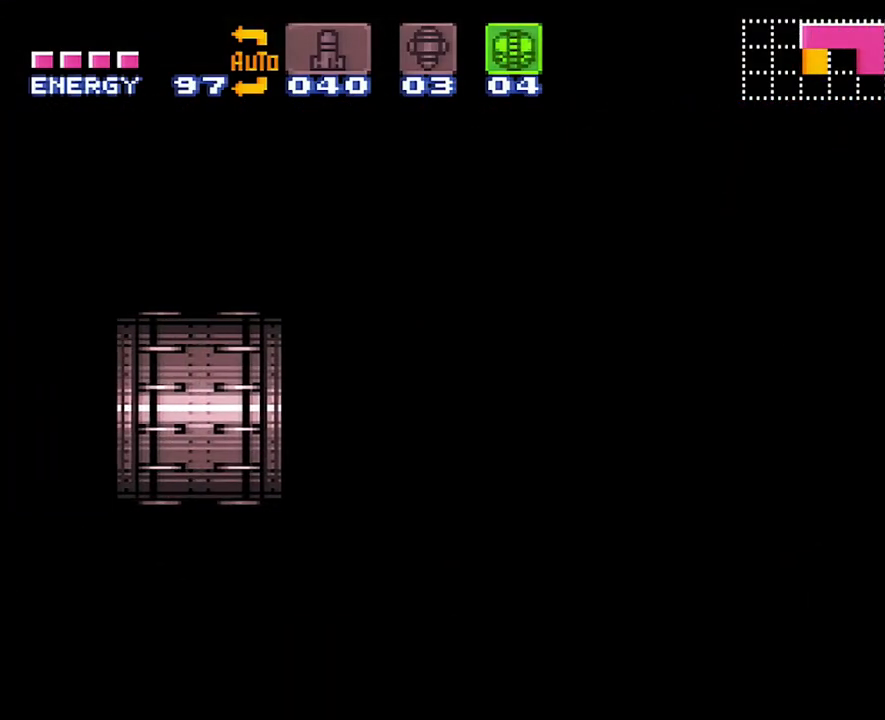
{"buttons": ["A", "DPAD_LEFT"], "events": []}